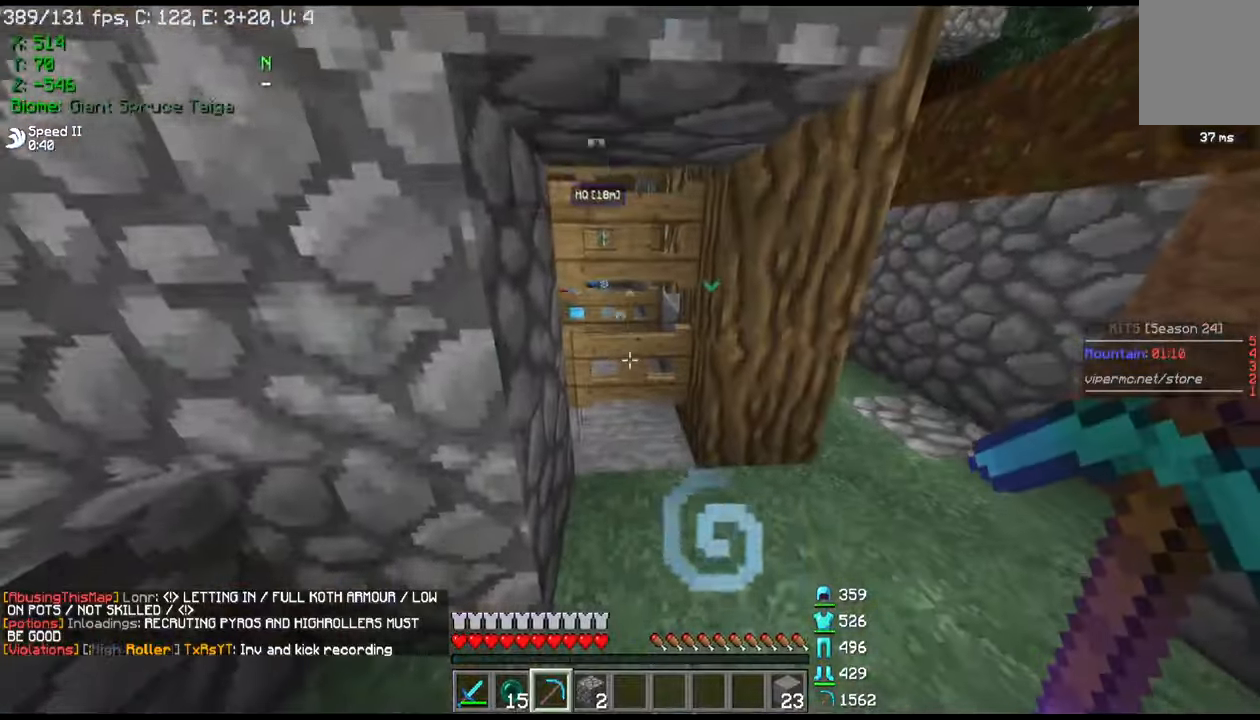
Gameplay with keyboard and mouse; each line is a JSON object with the keys and mouse buttons held at the frame after it. "events" lists presses ("down") and releases ("up") of "a", "d", "s", "w", "mouse_left" and "mouse_right" between this image and that frame as [ms after this image, input, new state], when the widget could be followed in between. "mouse_left", "mouse_right" = the "left", "right" buttons of the "mouse" list. No other keys are recorded. Fast repeated clicks can show as one long hold. Mouse movement is not recorded.
{"keys": [], "mouse": [], "events": [[300, "mouse_right", "down"], [434, "mouse_right", "up"]]}
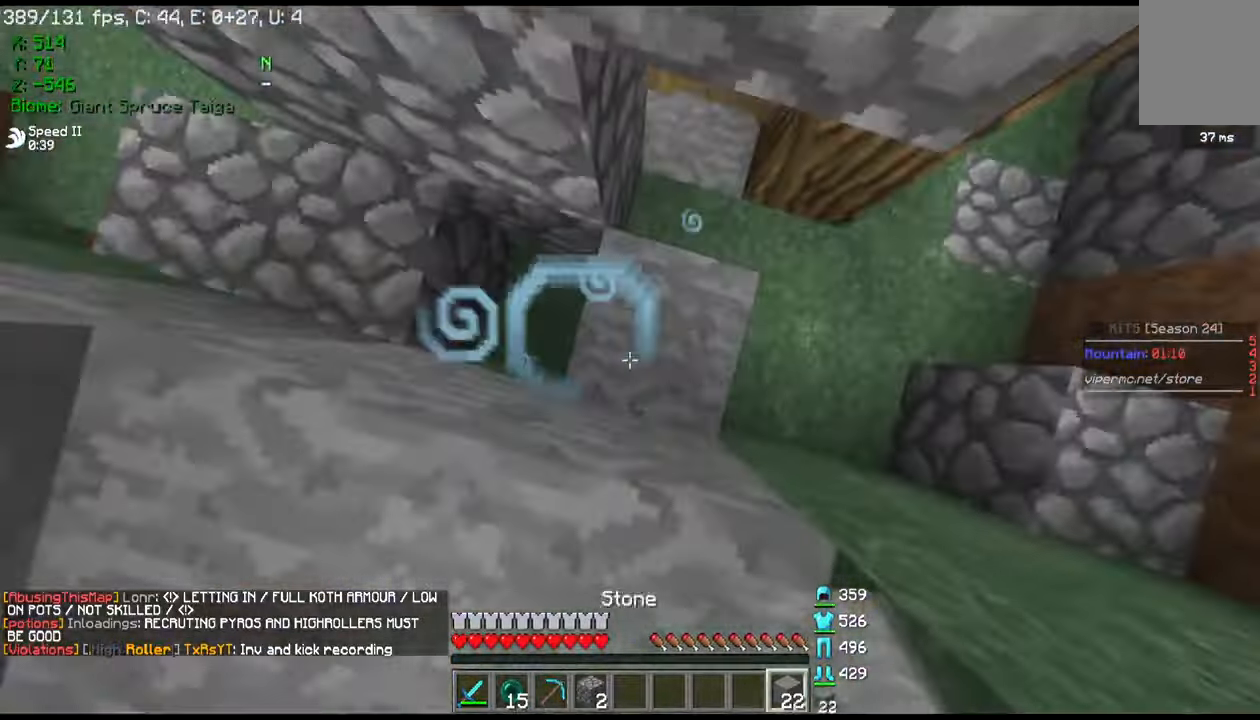
{"keys": ["w"], "mouse": [], "events": [[200, "mouse_right", "down"], [300, "mouse_right", "up"], [333, "w", "down"]]}
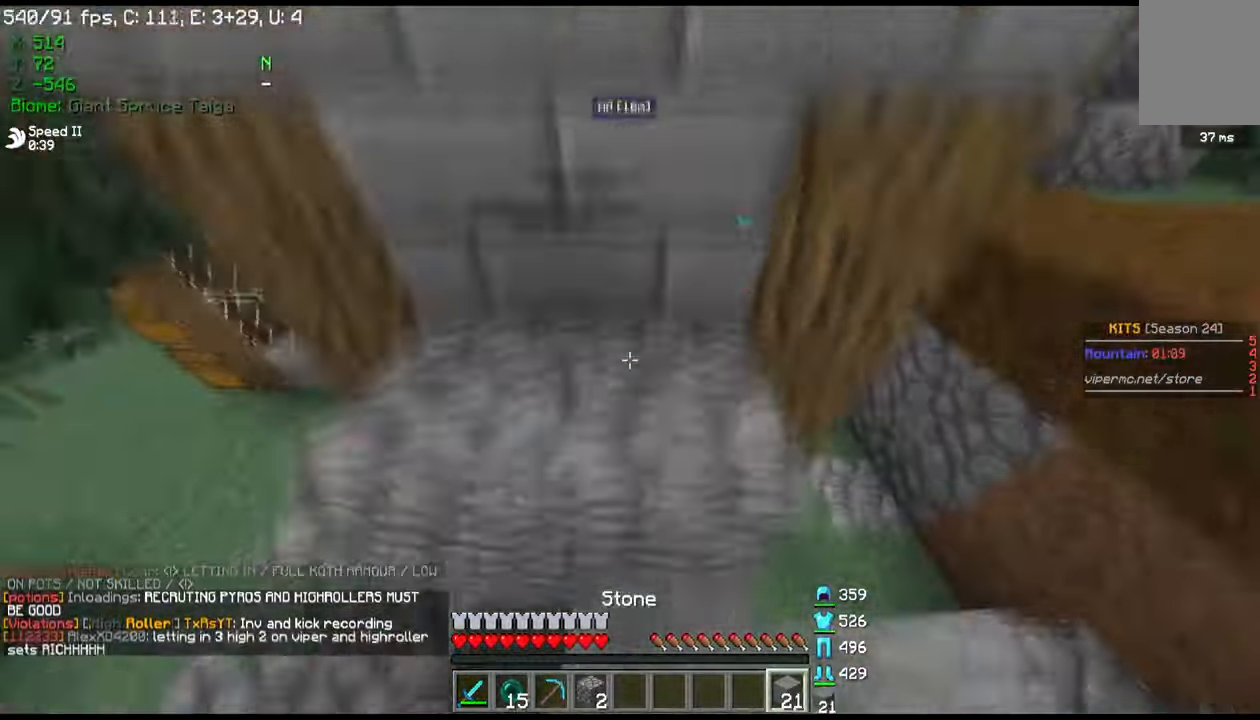
{"keys": [], "mouse": [], "events": [[234, "w", "up"], [334, "w", "down"], [501, "w", "up"]]}
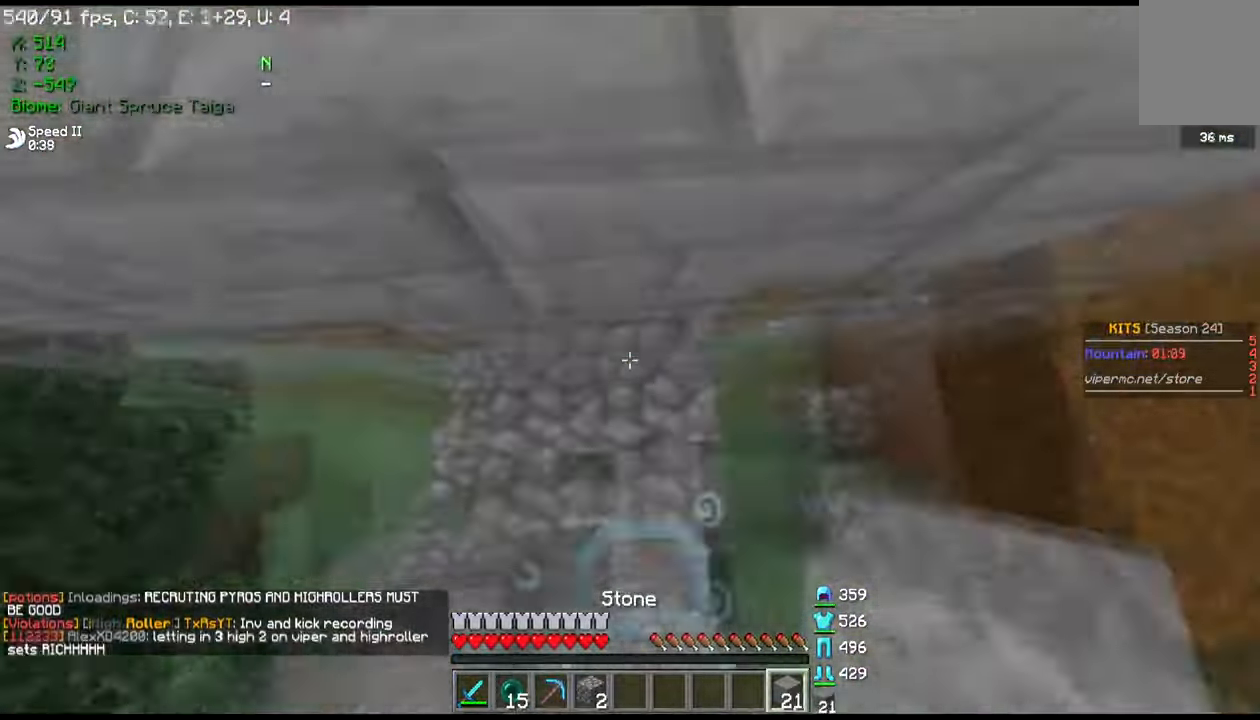
{"keys": ["w"], "mouse": [], "events": [[66, "mouse_right", "down"], [200, "w", "down"], [233, "mouse_right", "up"]]}
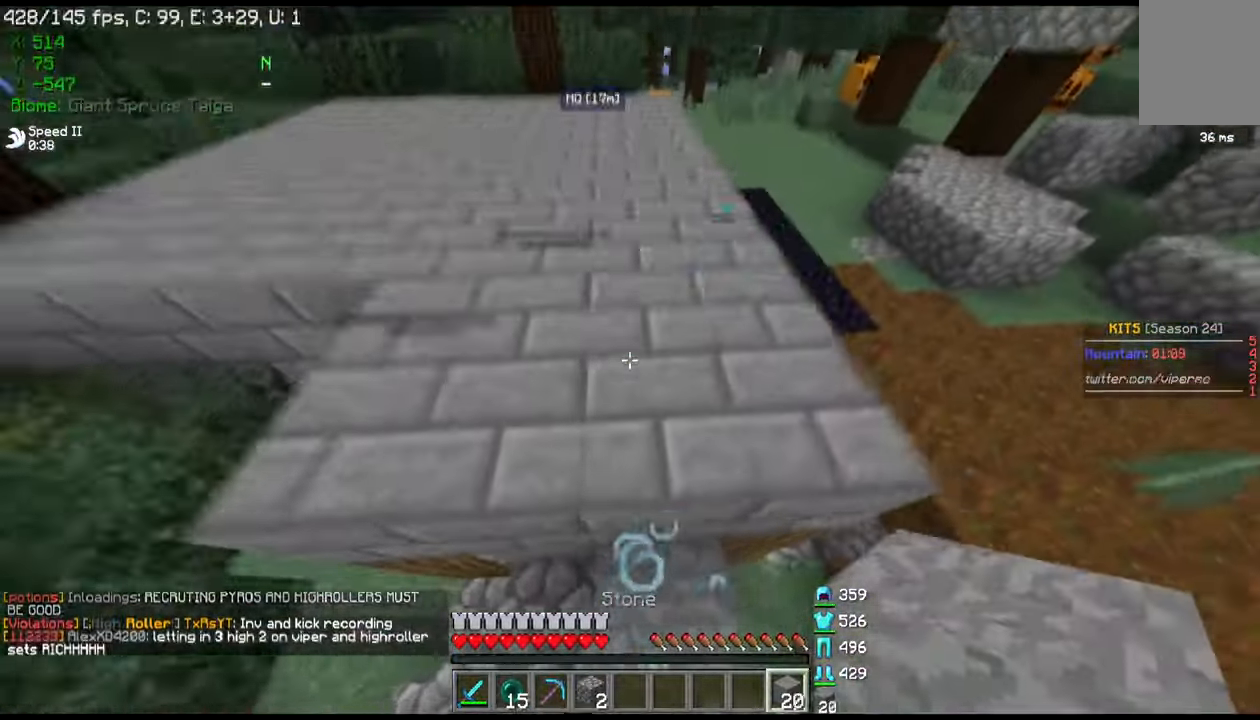
{"keys": ["w"], "mouse": [], "events": []}
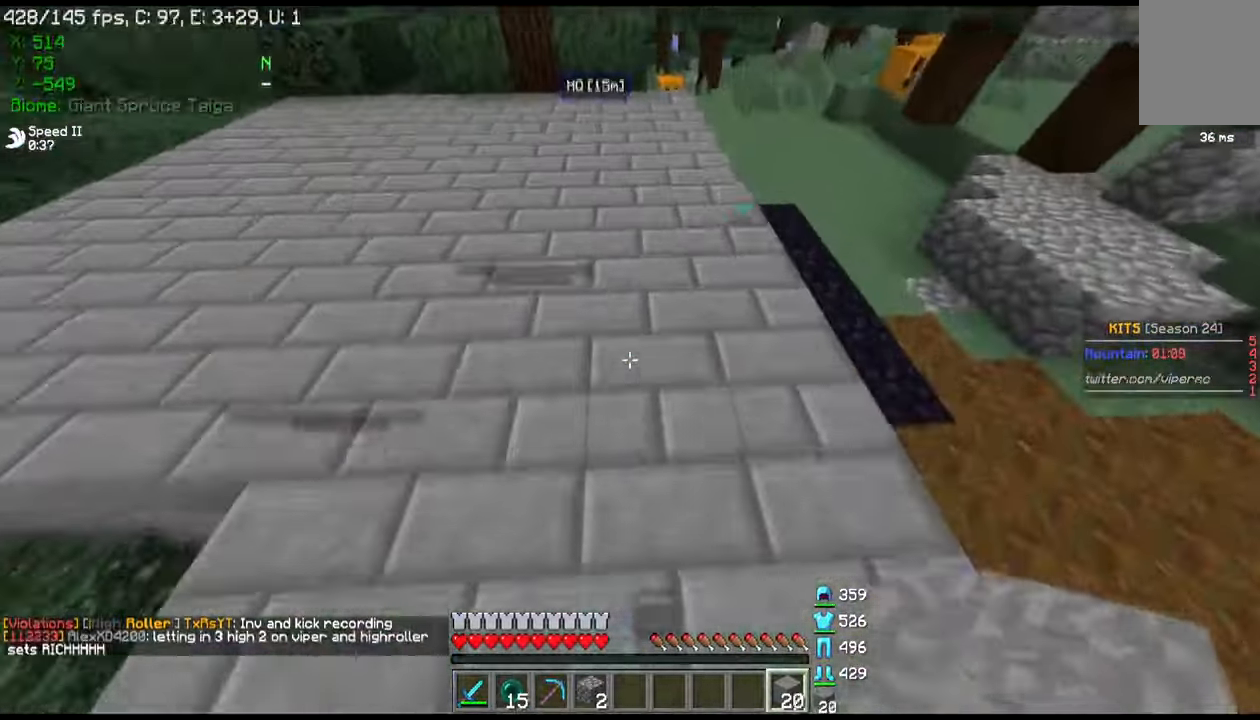
{"keys": ["d", "w"], "mouse": [], "events": [[133, "w", "up"], [433, "d", "down"], [467, "w", "down"]]}
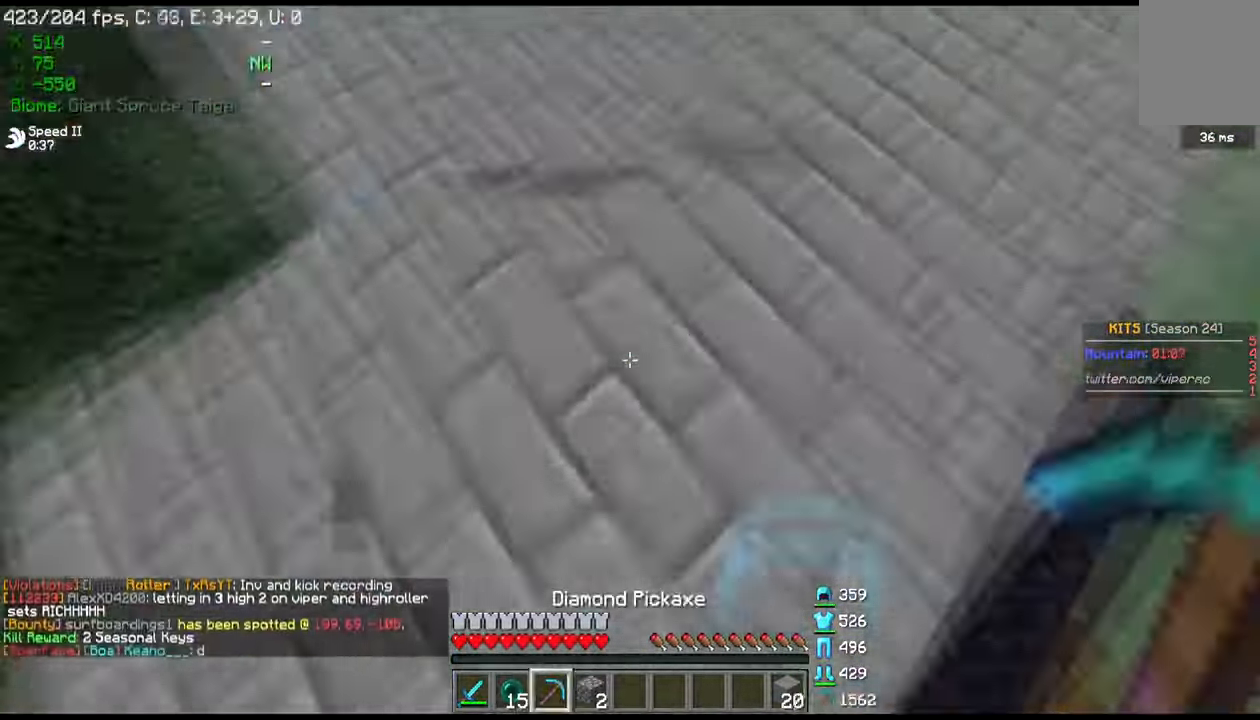
{"keys": [], "mouse": [], "events": [[67, "w", "up"], [200, "d", "up"]]}
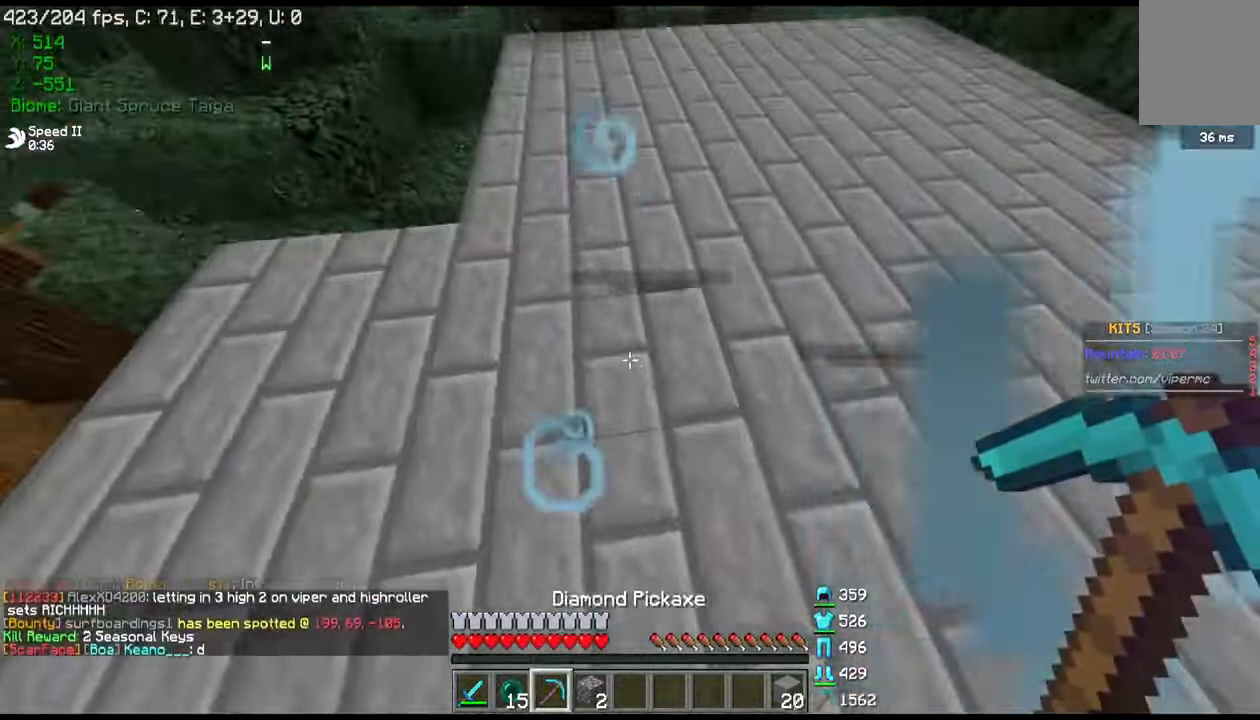
{"keys": [], "mouse": [], "events": [[333, "d", "down"], [400, "d", "up"]]}
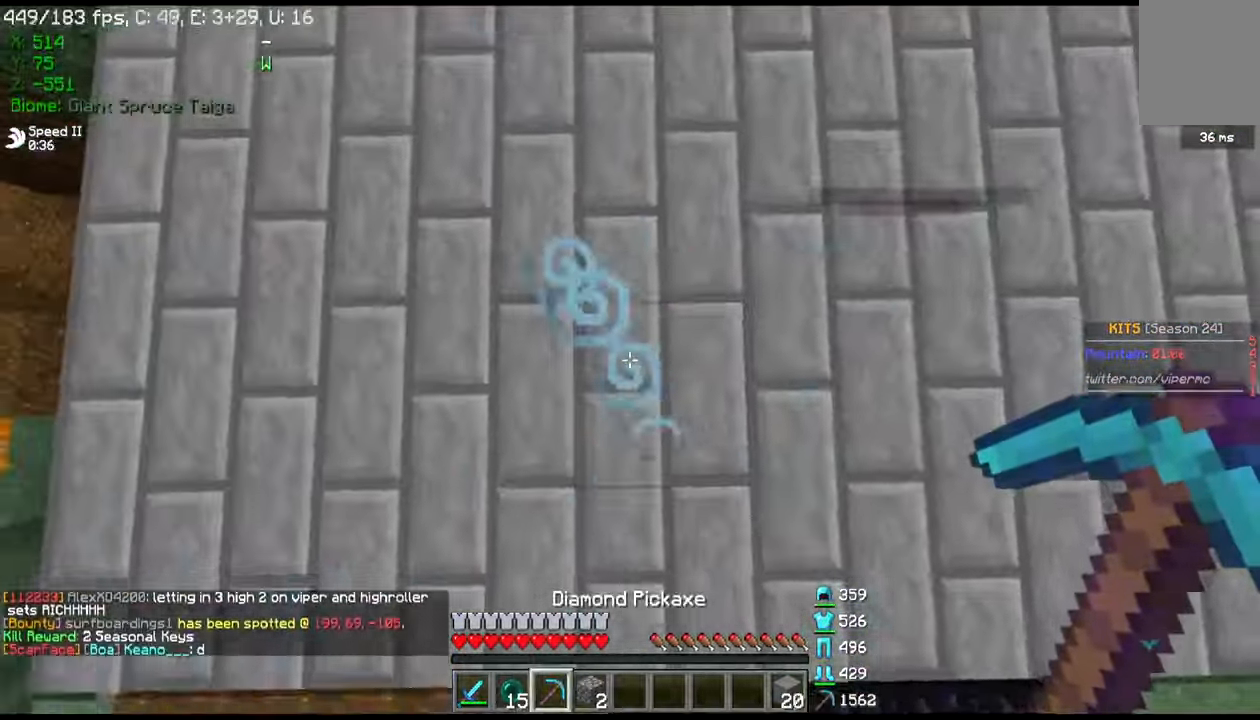
{"keys": ["d", "w"], "mouse": ["left"], "events": [[134, "s", "down"], [268, "mouse_left", "down"], [301, "s", "up"], [435, "d", "down"], [435, "w", "down"]]}
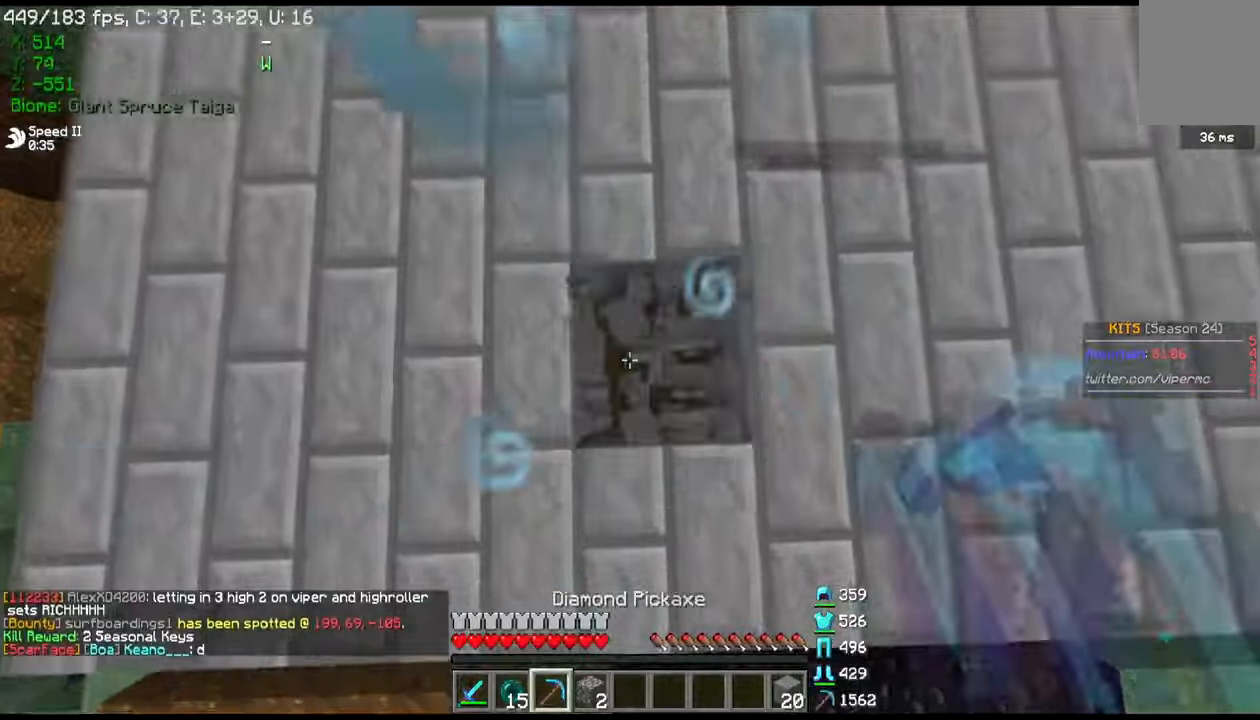
{"keys": ["s"], "mouse": ["left"], "events": [[67, "d", "up"], [100, "w", "up"], [367, "s", "down"]]}
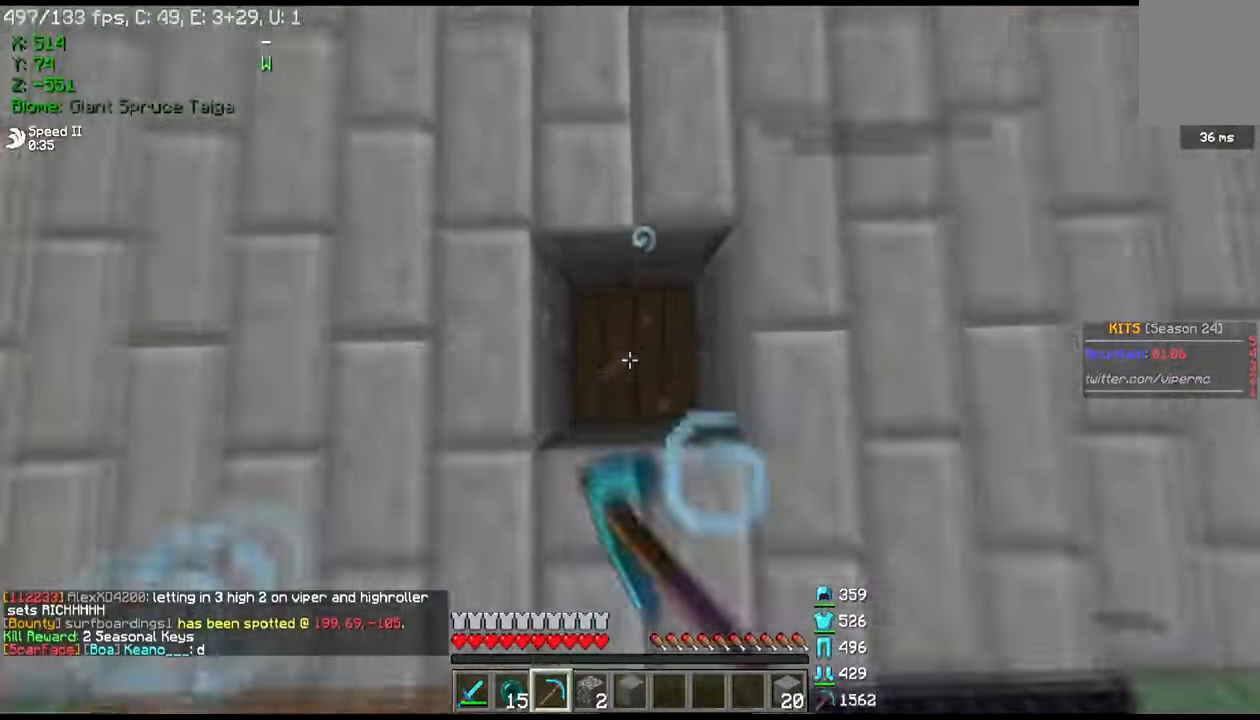
{"keys": [], "mouse": ["left"], "events": [[233, "s", "up"]]}
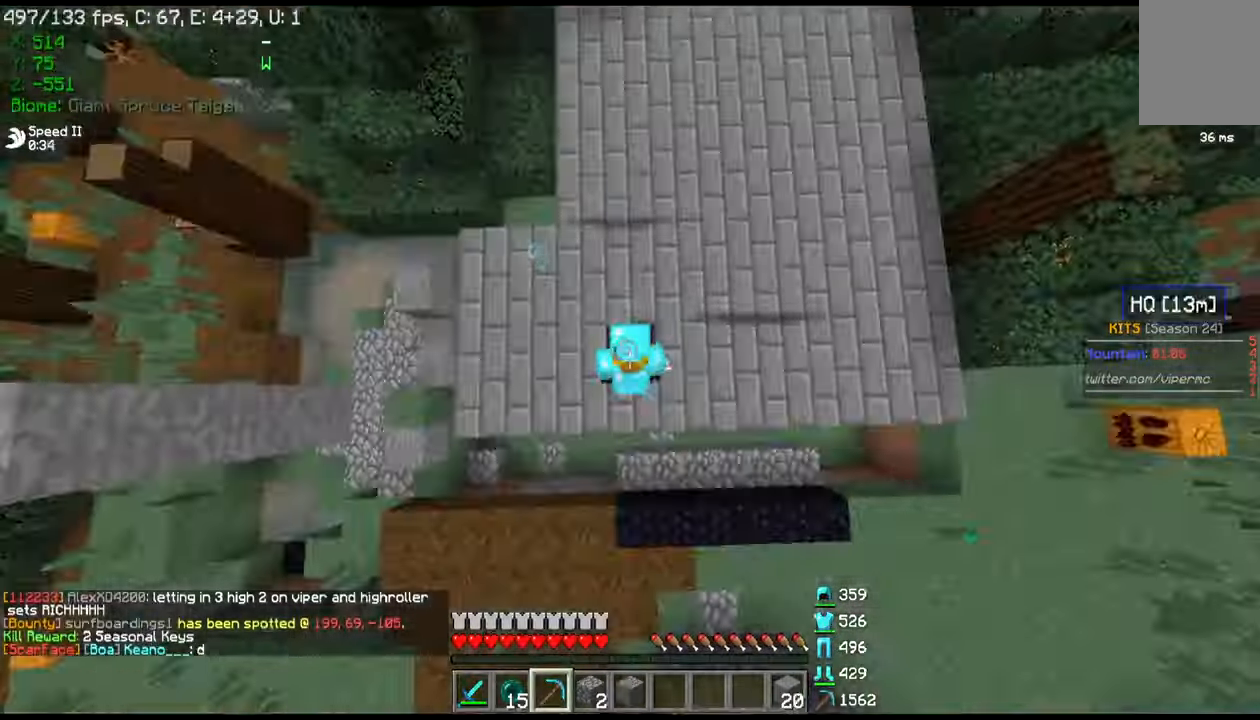
{"keys": [], "mouse": ["left"], "events": []}
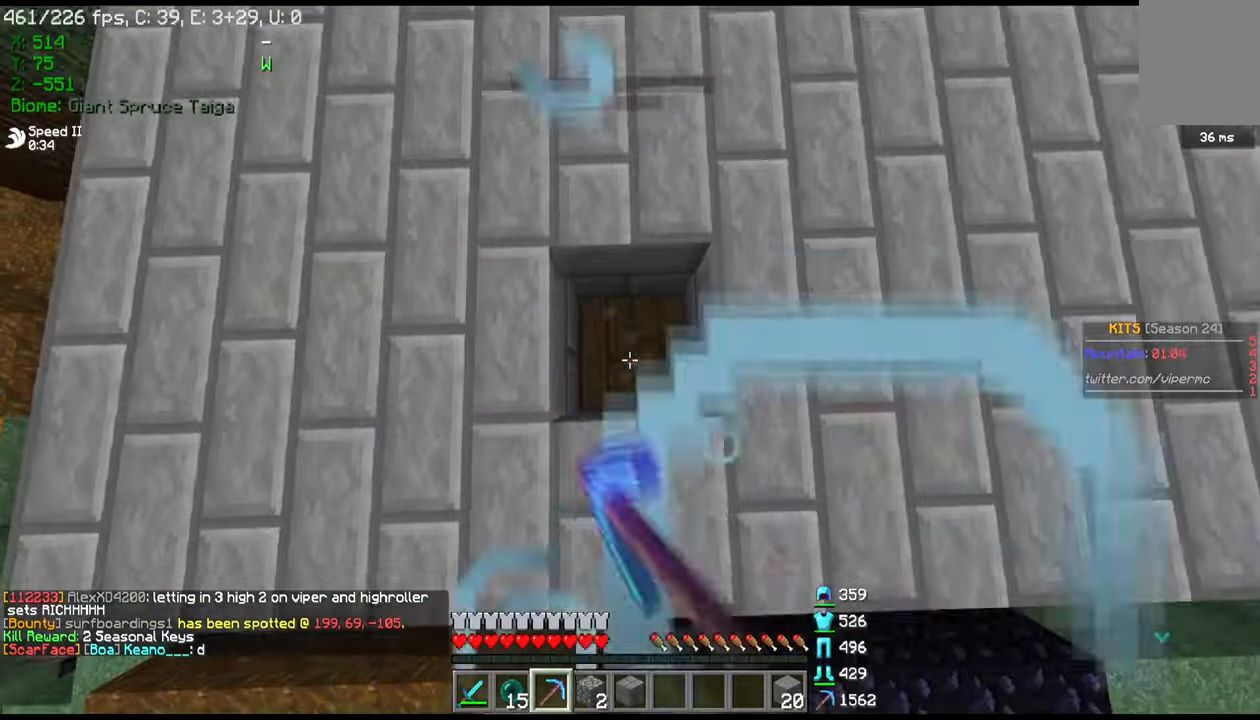
{"keys": [], "mouse": ["left"], "events": [[67, "w", "down"], [200, "w", "up"]]}
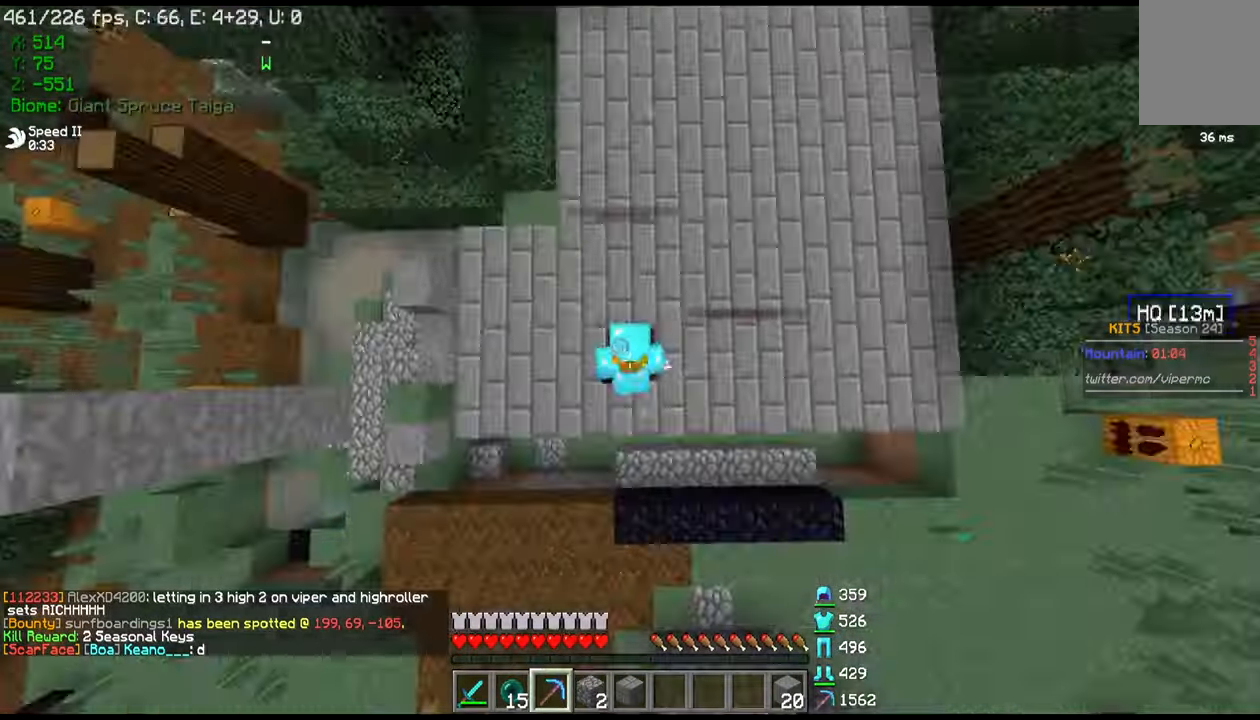
{"keys": [], "mouse": ["left"], "events": []}
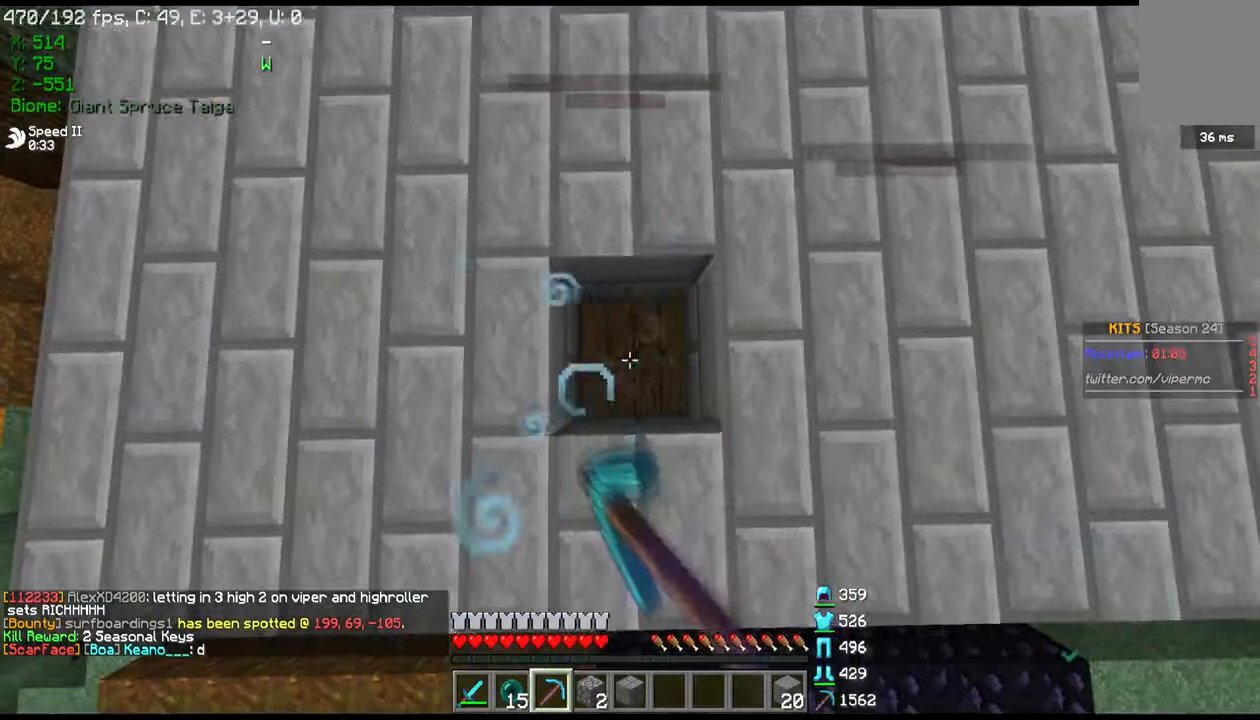
{"keys": [], "mouse": ["left"], "events": []}
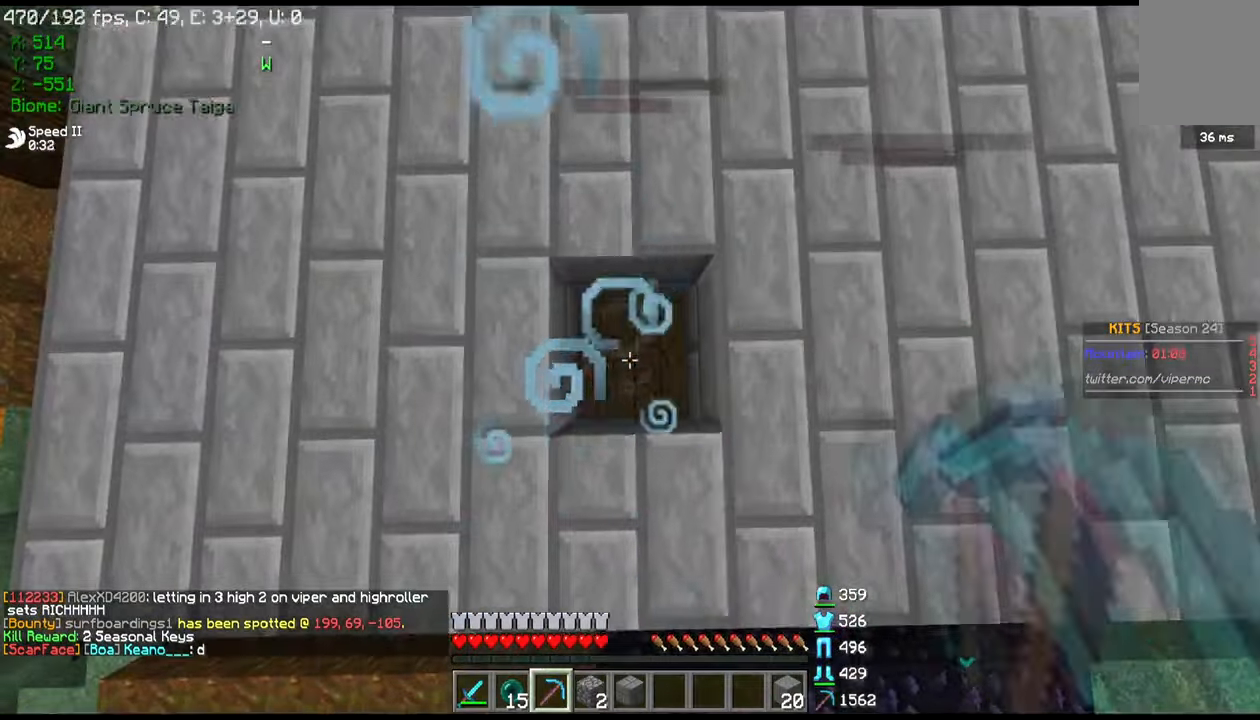
{"keys": [], "mouse": ["left"], "events": []}
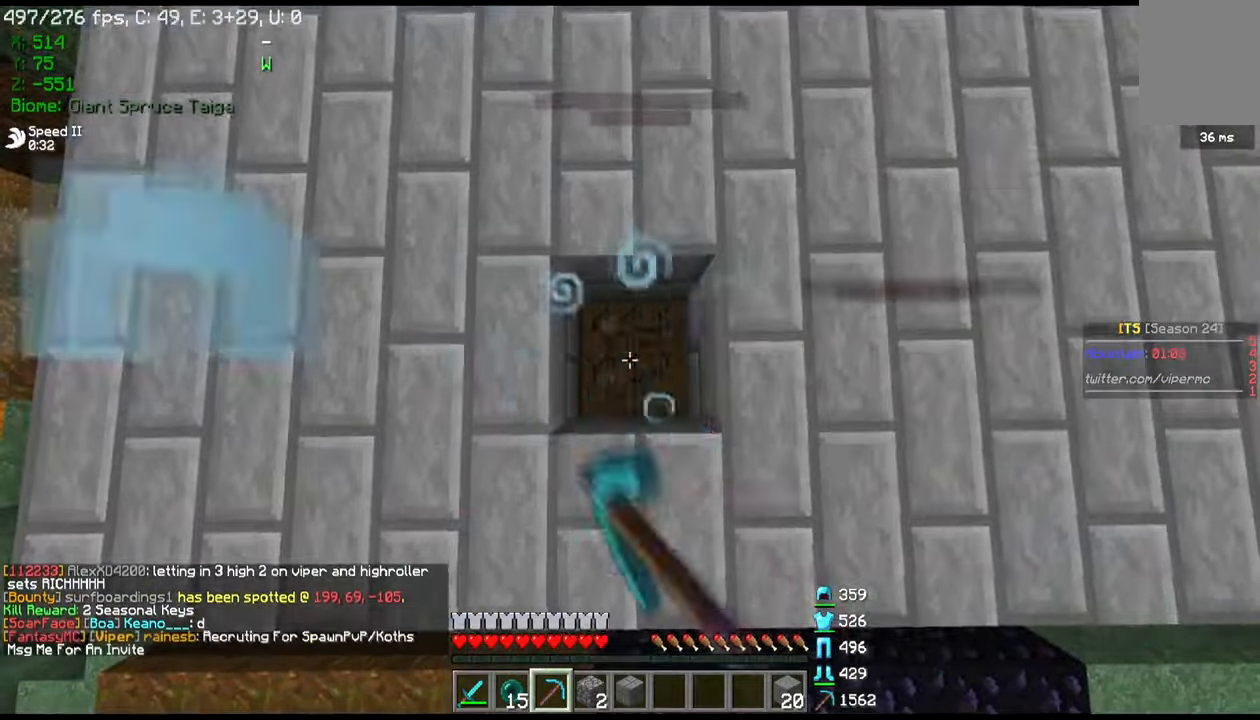
{"keys": ["s"], "mouse": [], "events": [[33, "w", "down"], [300, "mouse_left", "up"], [300, "s", "down"], [300, "w", "up"]]}
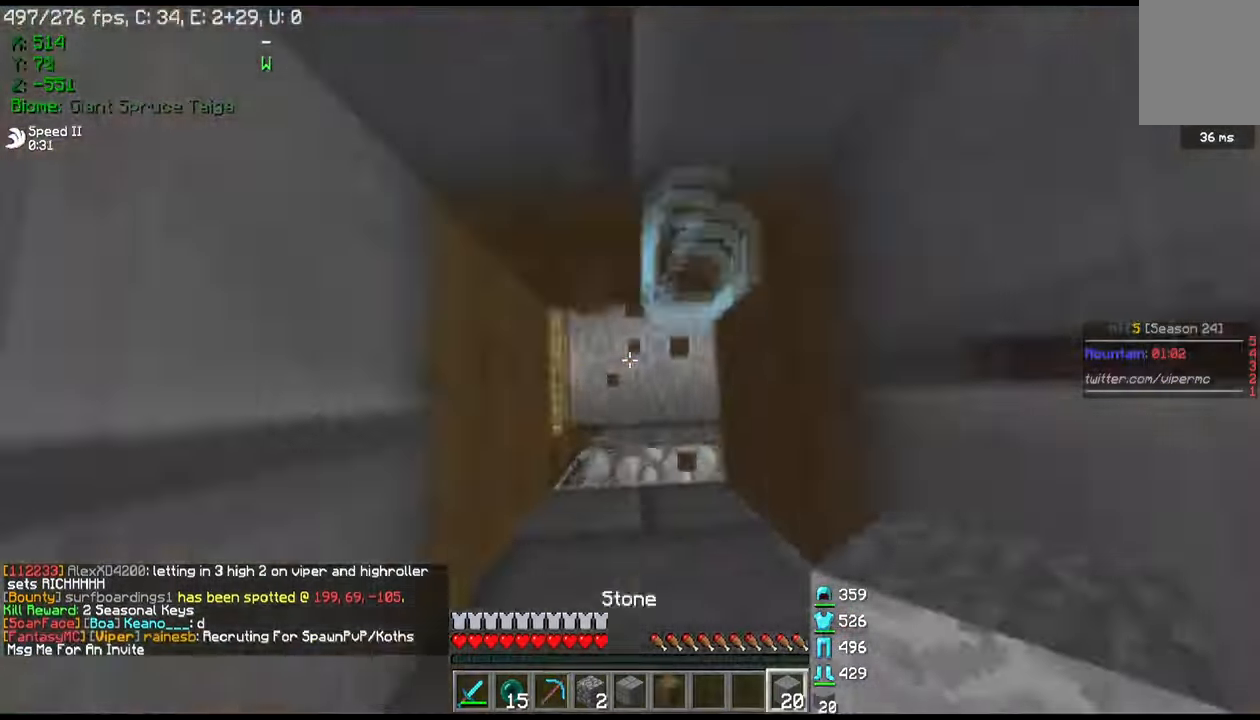
{"keys": ["s"], "mouse": ["right"], "events": [[34, "mouse_right", "down"], [201, "mouse_right", "up"], [267, "mouse_right", "down"], [367, "a", "down"], [501, "a", "up"]]}
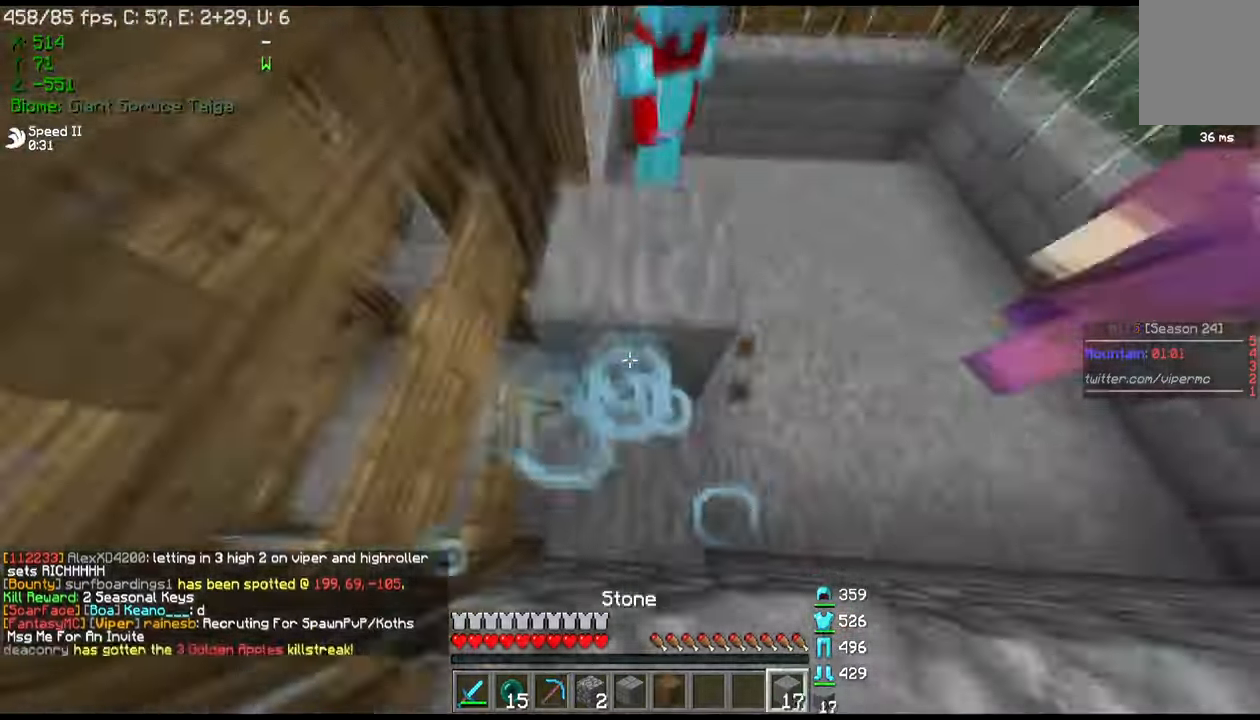
{"keys": ["s"], "mouse": ["right"], "events": [[200, "a", "down"], [266, "a", "up"], [333, "mouse_right", "up"], [400, "mouse_right", "down"]]}
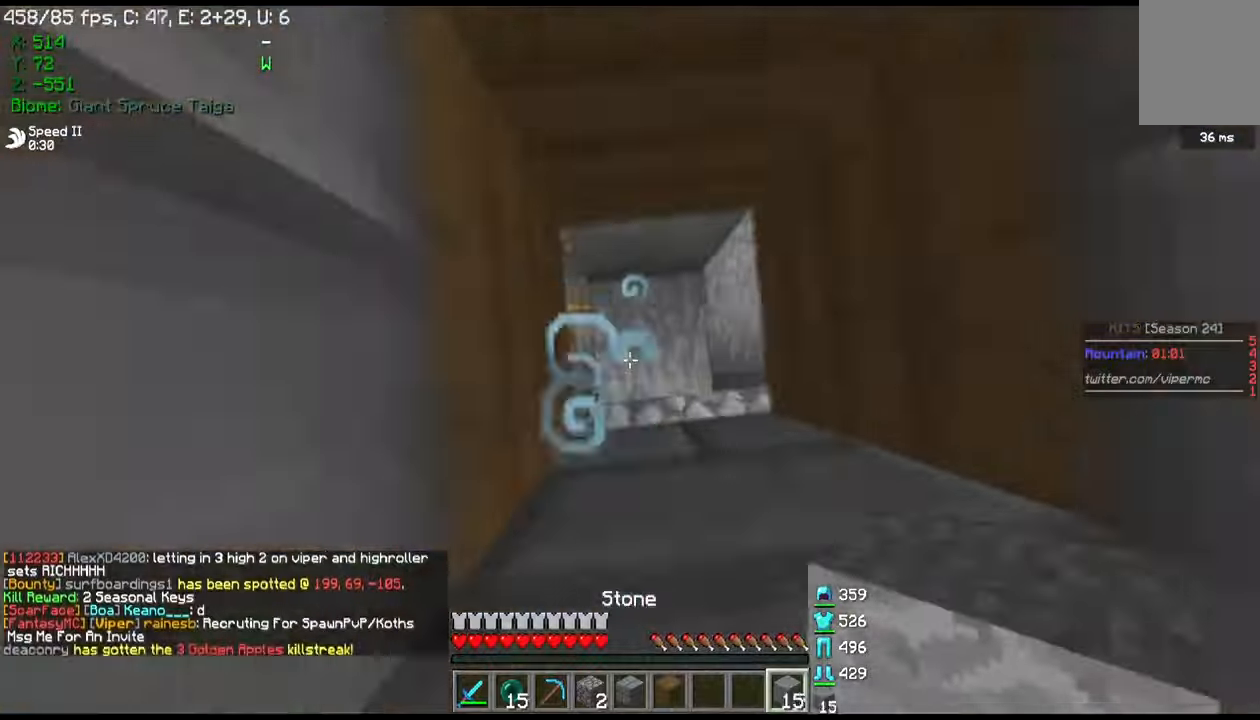
{"keys": ["s"], "mouse": [], "events": [[67, "mouse_right", "up"], [134, "mouse_right", "down"], [234, "mouse_right", "up"]]}
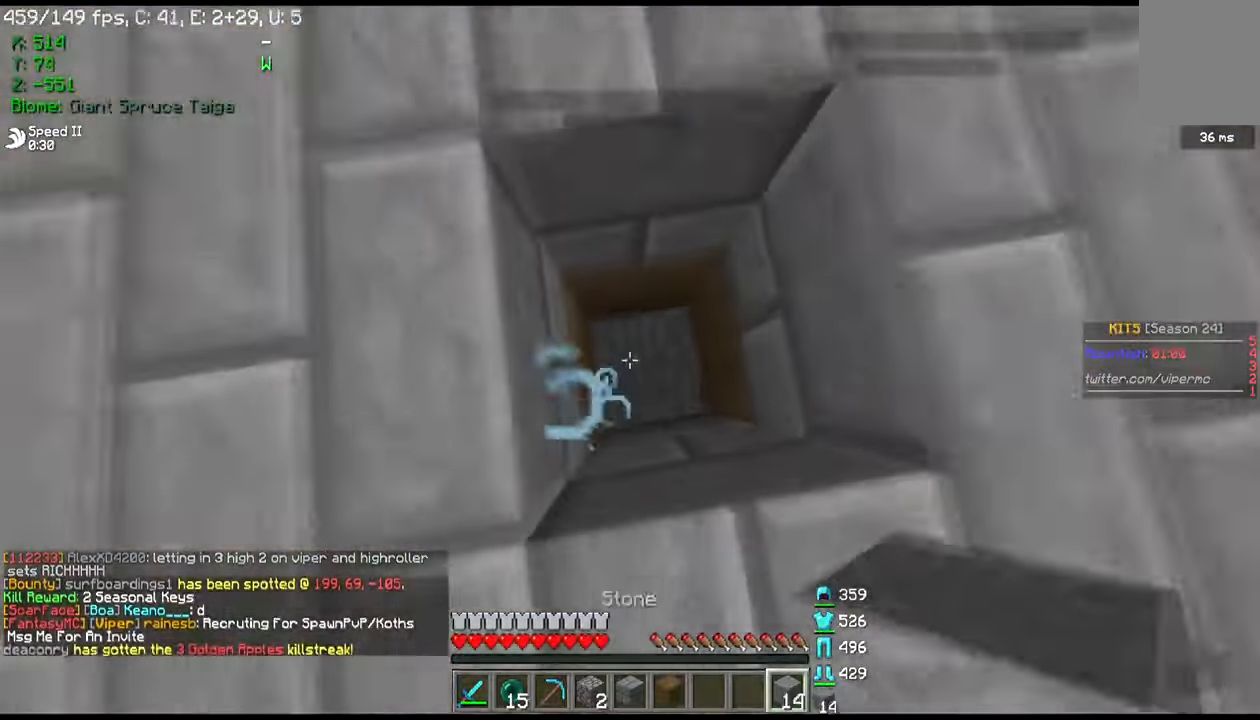
{"keys": ["s"], "mouse": [], "events": [[166, "mouse_right", "down"], [333, "mouse_right", "up"]]}
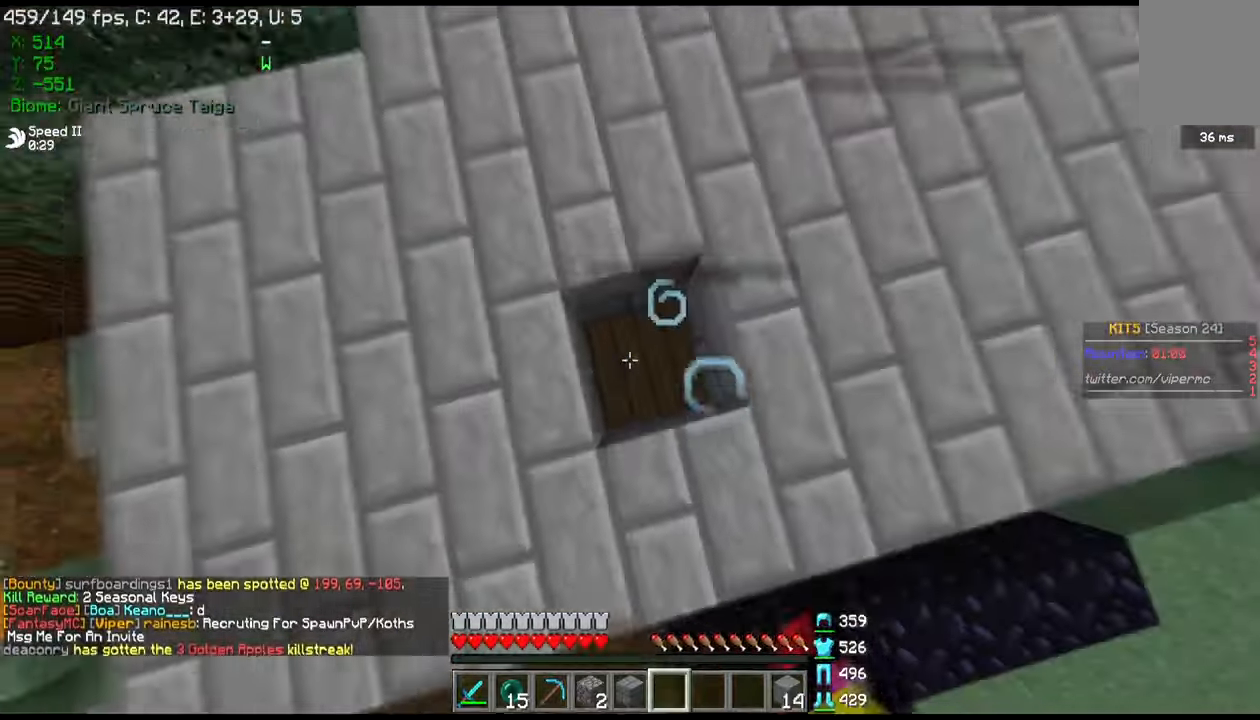
{"keys": ["w"], "mouse": [], "events": [[33, "mouse_right", "down"], [100, "s", "up"], [134, "w", "down"], [167, "mouse_right", "up"]]}
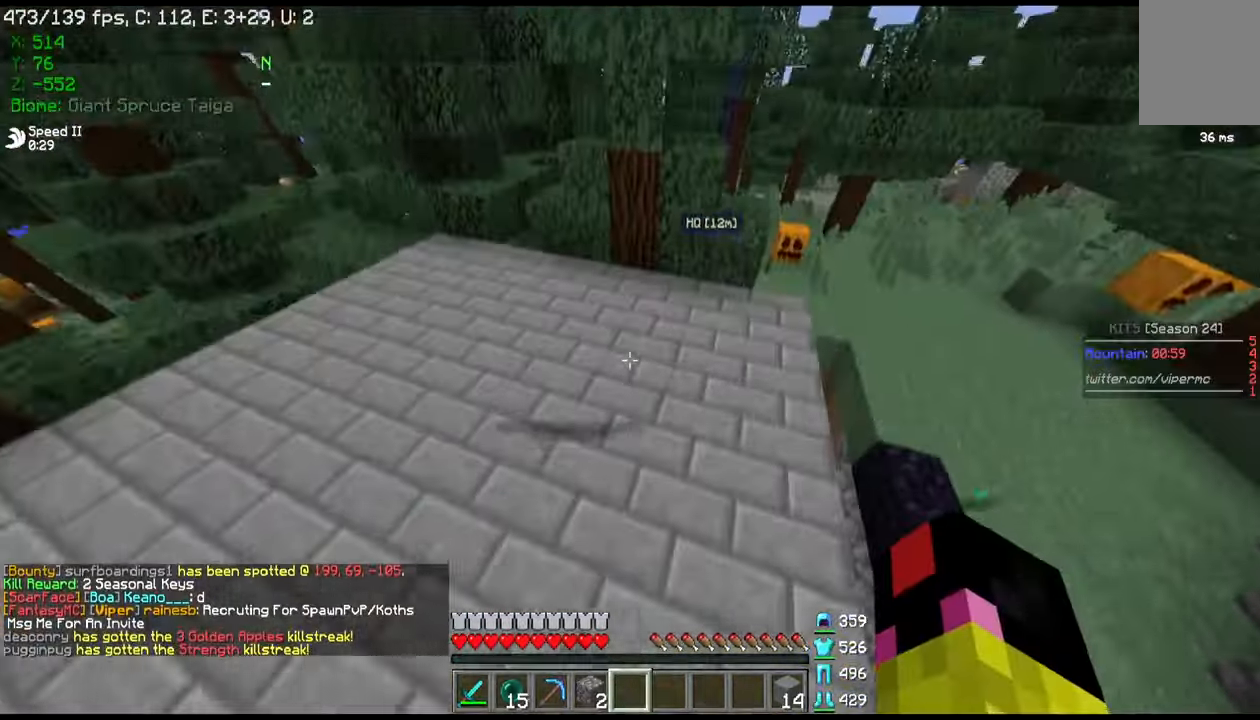
{"keys": ["w"], "mouse": [], "events": []}
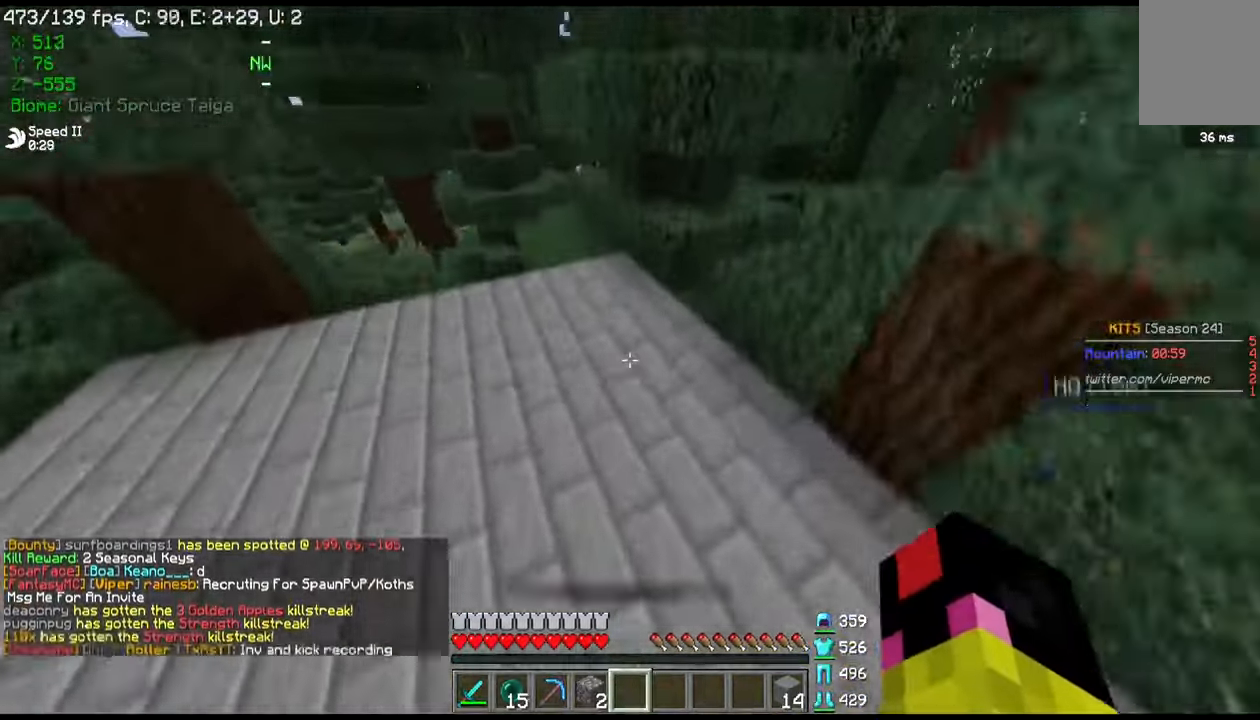
{"keys": ["w"], "mouse": [], "events": []}
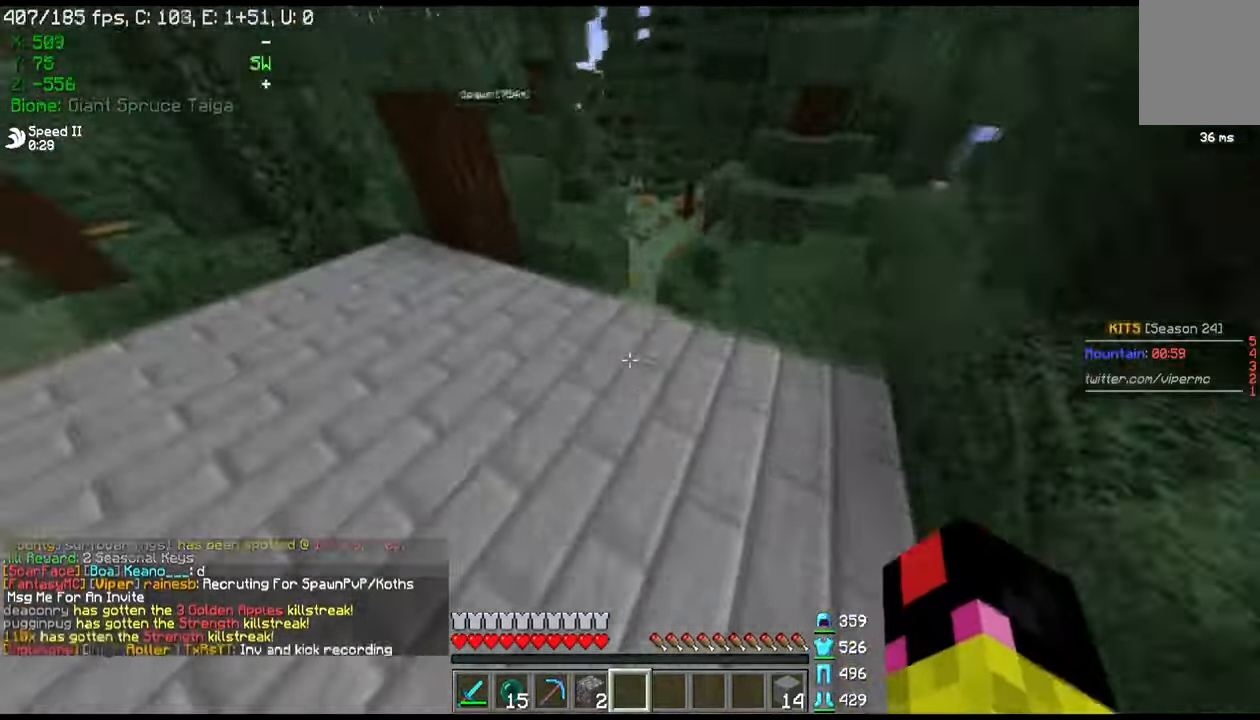
{"keys": ["d", "w"], "mouse": [], "events": [[367, "d", "down"]]}
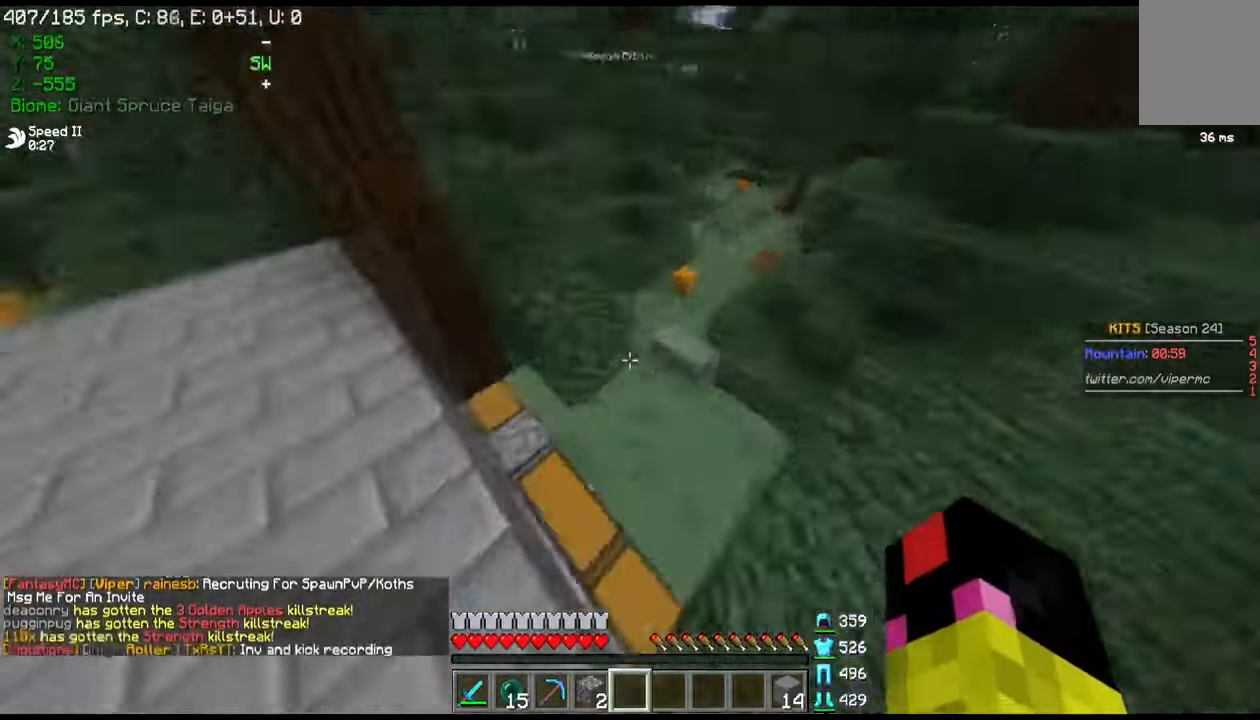
{"keys": ["d"], "mouse": [], "events": [[501, "w", "up"]]}
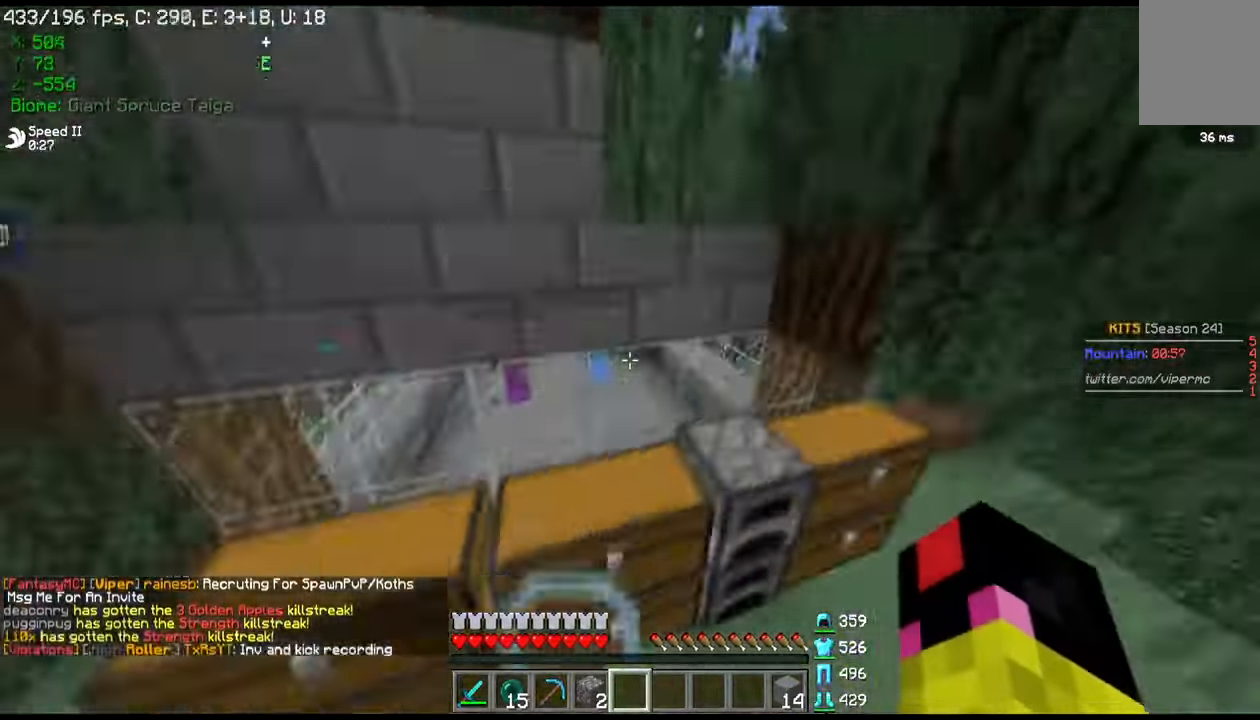
{"keys": ["d"], "mouse": [], "events": []}
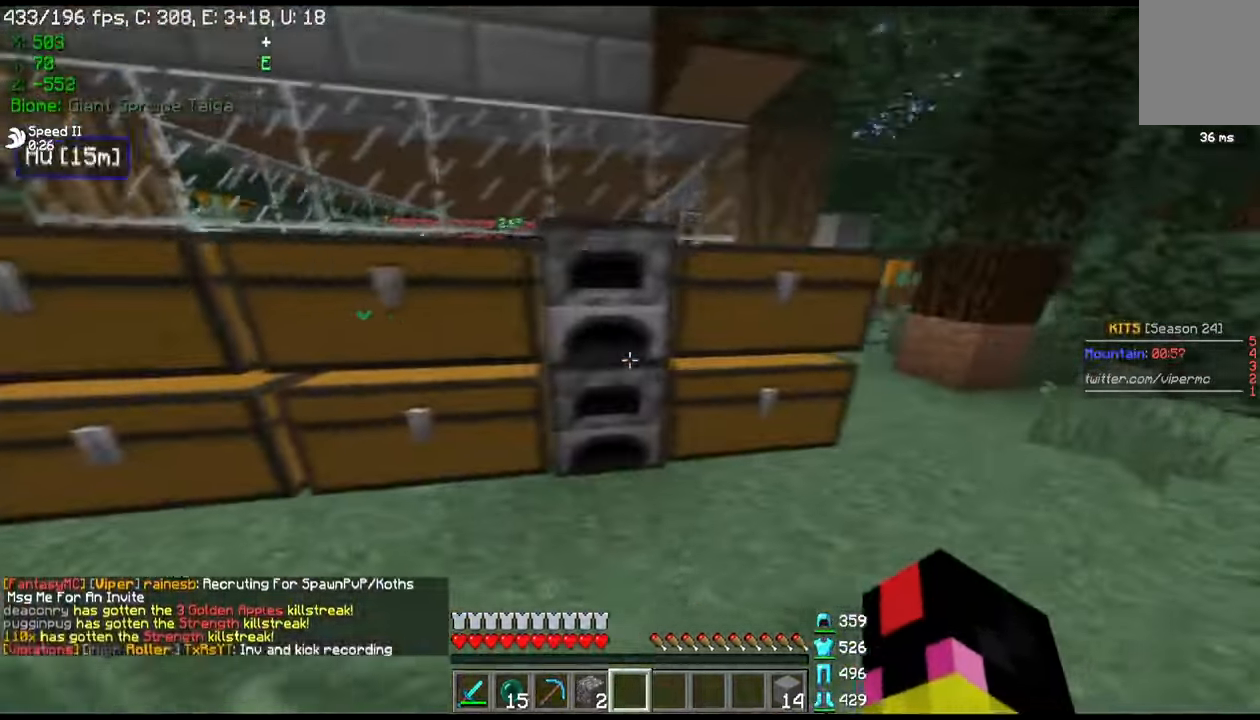
{"keys": ["d", "w"], "mouse": [], "events": [[100, "w", "down"]]}
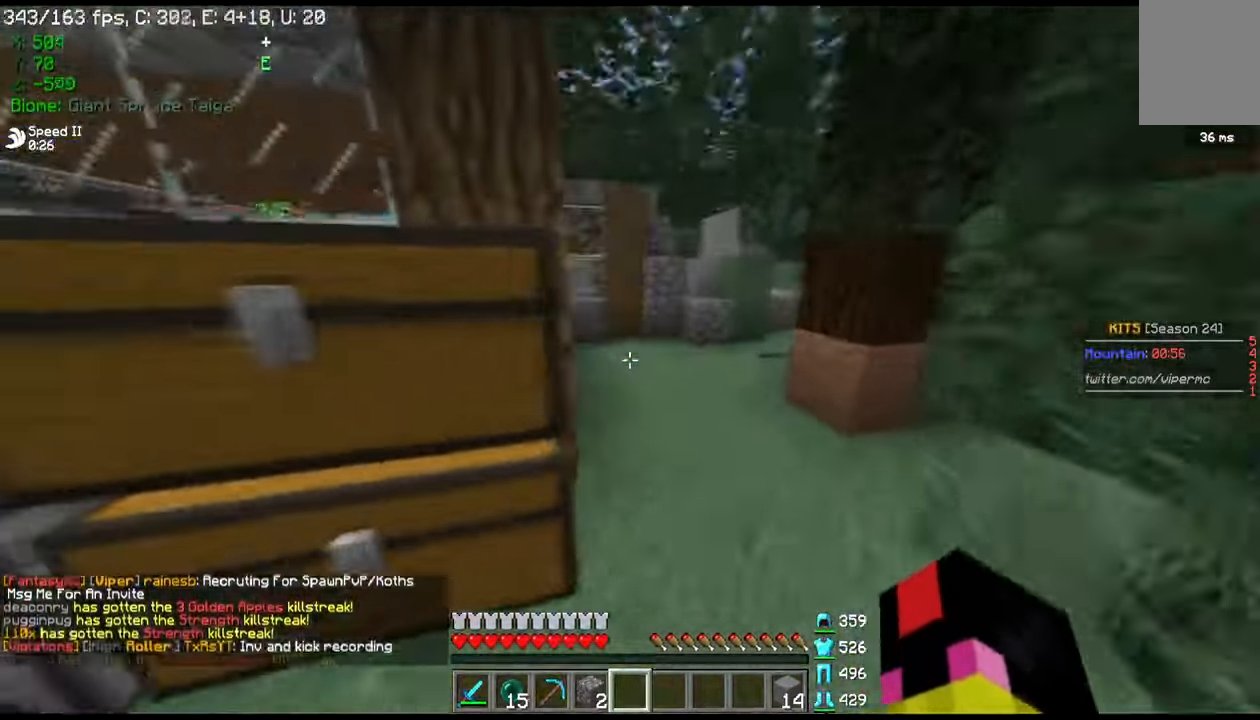
{"keys": ["d", "w"], "mouse": [], "events": []}
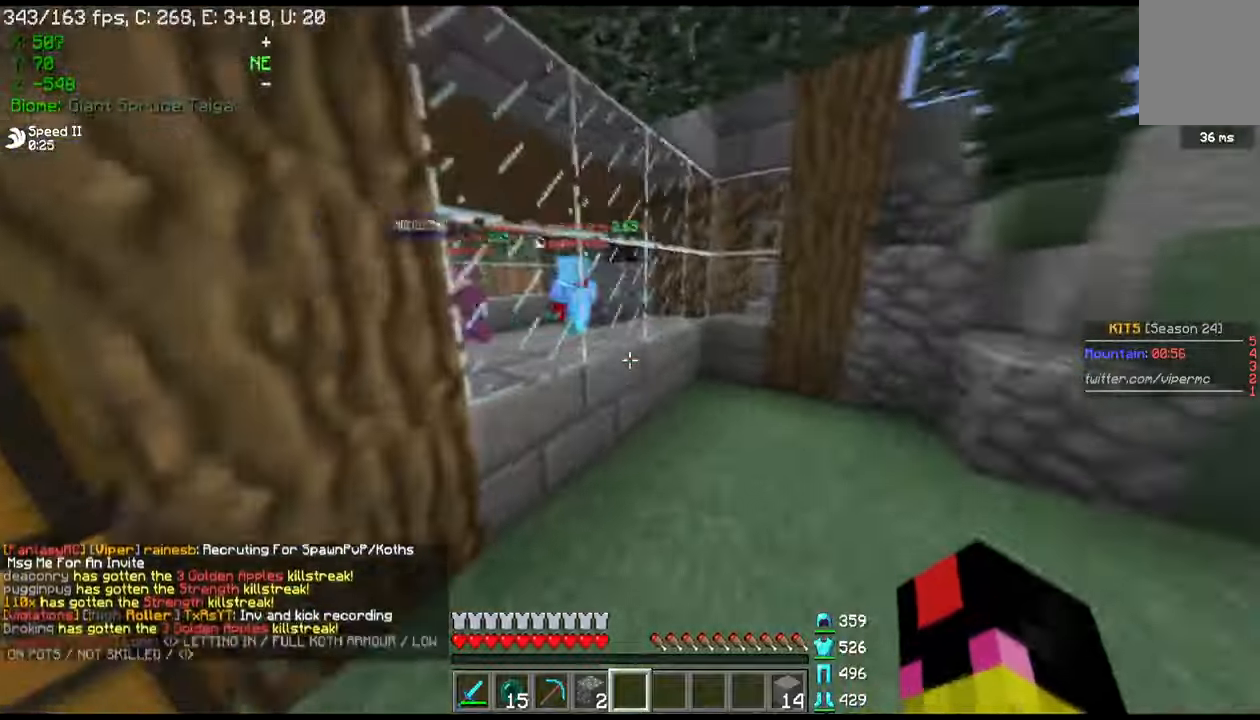
{"keys": [], "mouse": [], "events": [[333, "w", "up"], [367, "d", "up"]]}